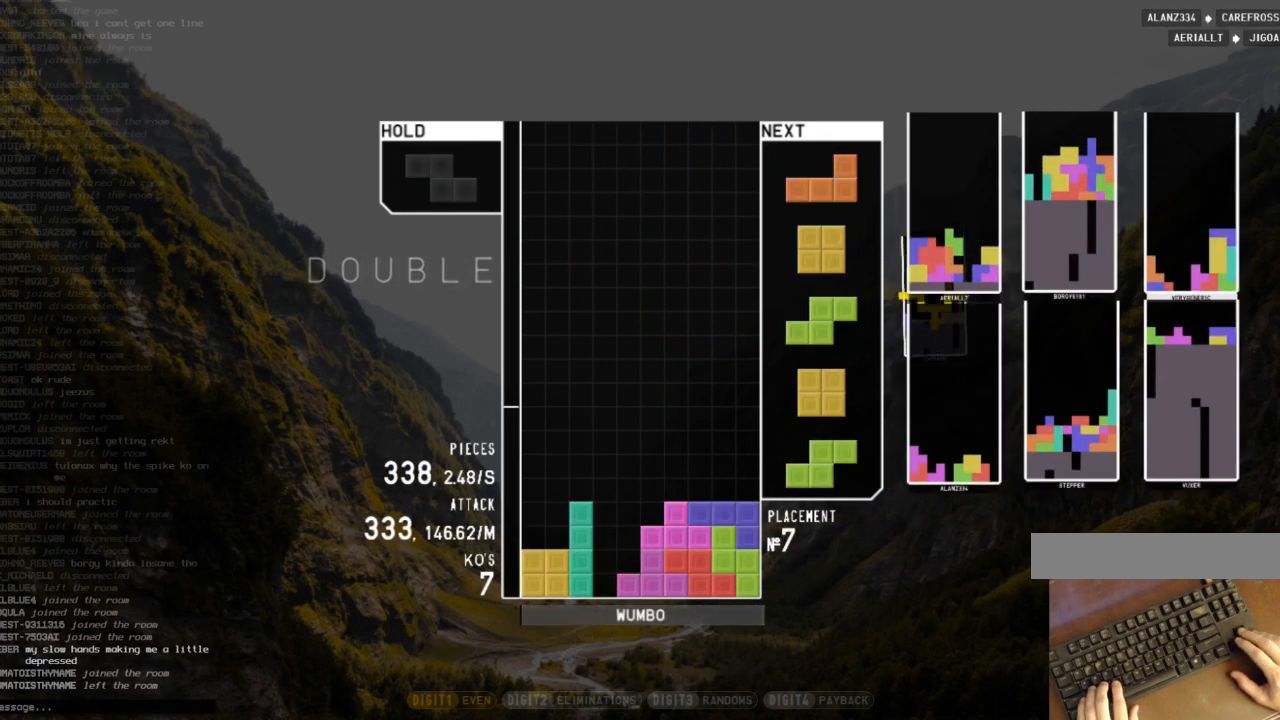
Gameplay with keyboard; each line is a JSON object with the keys held at the frame after it. "events" lists presses ("down") and releases ("up") of "c", "down", "left", "right", "shift", "up", "x" and "z" between this image and that frame as [ms after this image, input, new state], when the widget could be followed in between. No other keys are recorded. Mouse input is not recorded.
{"keys": ["left"], "events": [[33, "down", "down"], [67, "c", "down"], [67, "down", "up"], [133, "z", "down"], [167, "c", "up"], [200, "down", "down"], [267, "c", "down"], [267, "z", "up"], [300, "down", "up"], [367, "shift", "down"], [400, "c", "up"], [400, "down", "down"], [500, "down", "up"], [500, "left", "down"], [500, "shift", "up"]]}
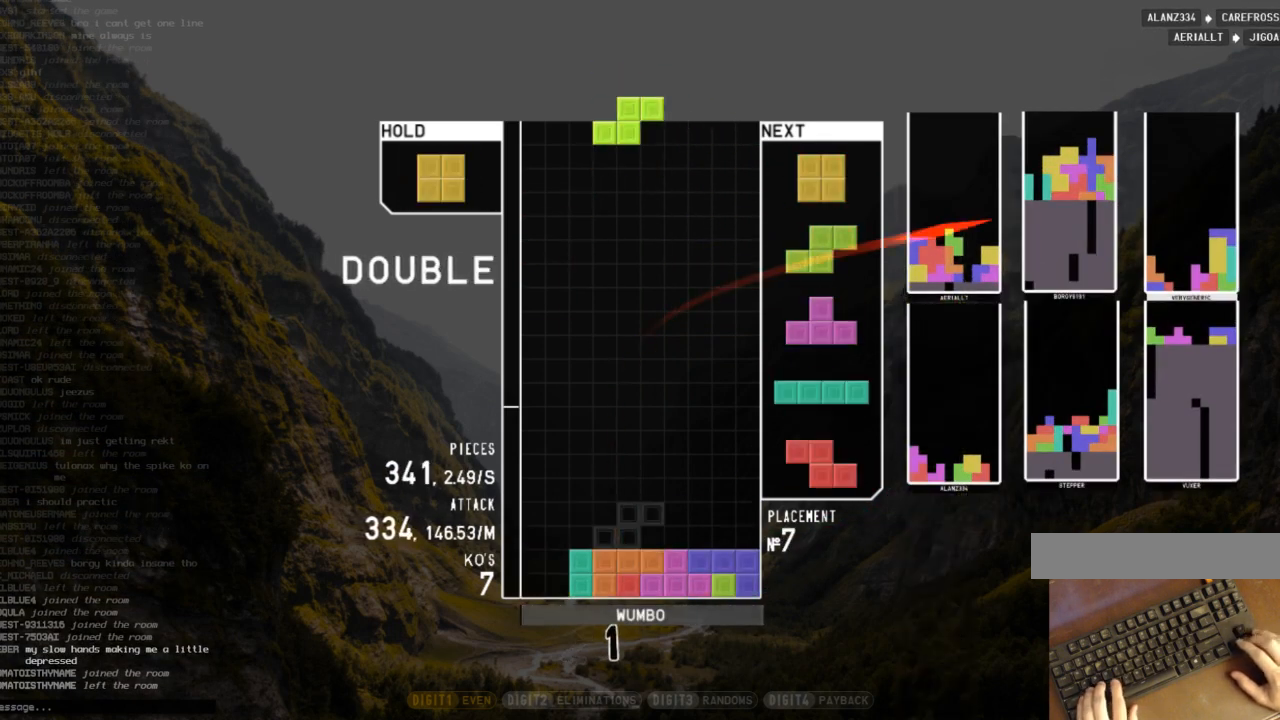
{"keys": [], "events": [[33, "c", "down"], [133, "c", "up"], [167, "left", "up"]]}
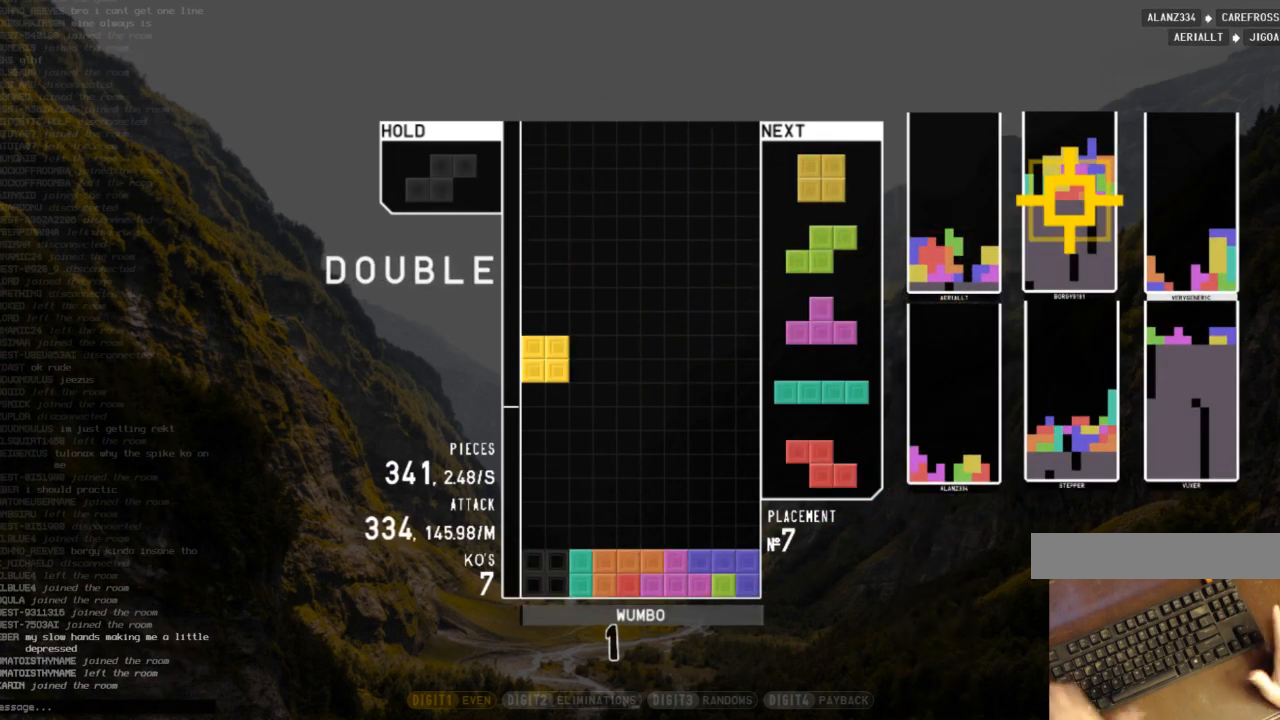
{"keys": [], "events": []}
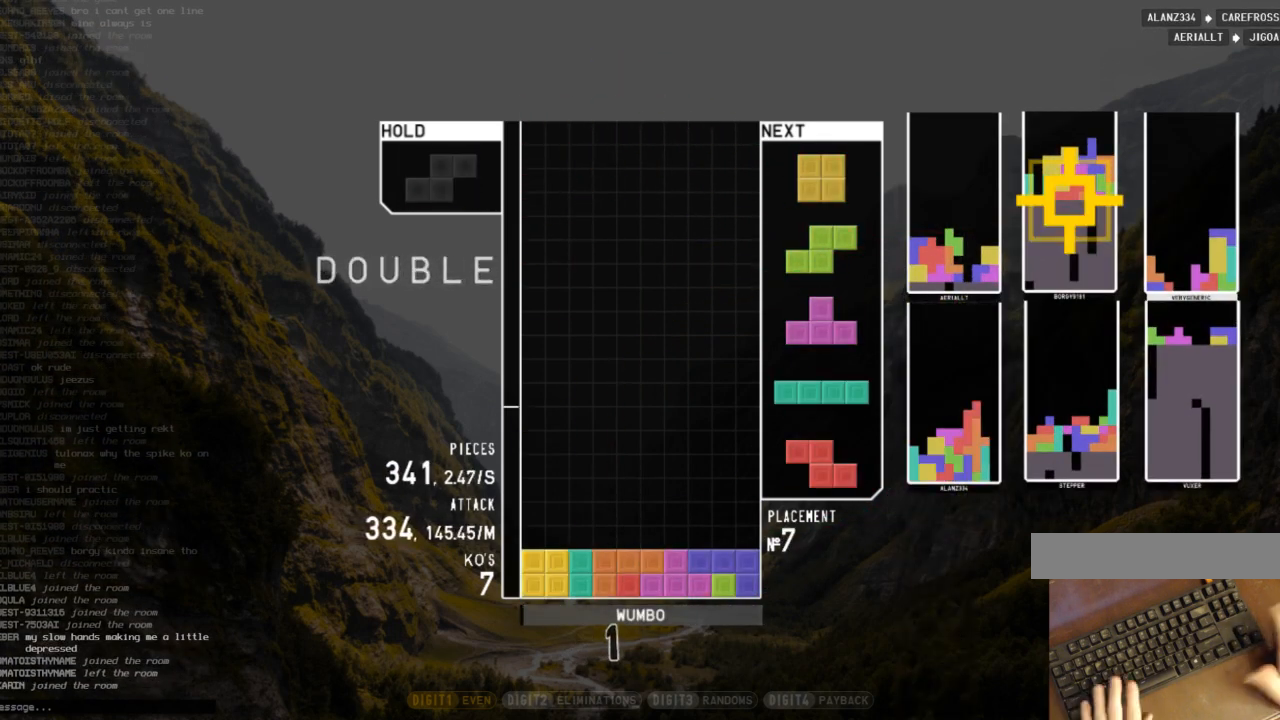
{"keys": [], "events": []}
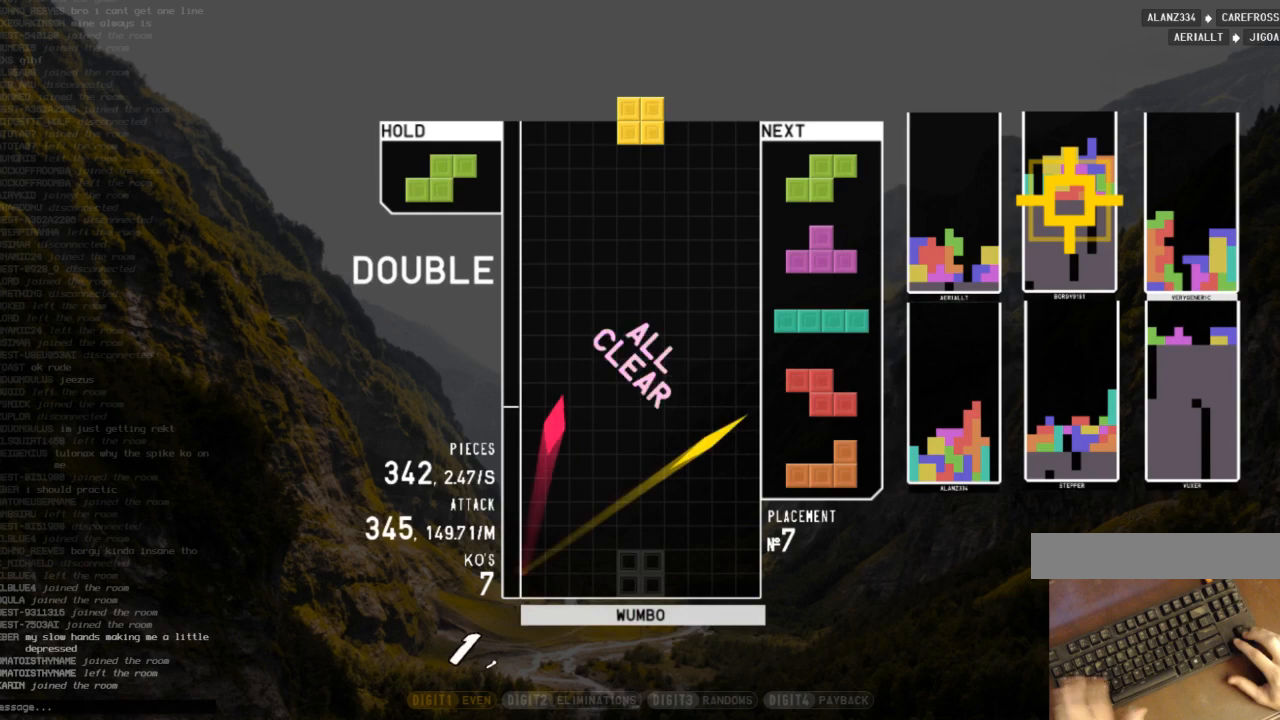
{"keys": ["left", "x"], "events": [[33, "c", "down"], [167, "c", "up"], [167, "left", "down"], [233, "down", "down"], [267, "down", "up"], [400, "down", "down"], [500, "down", "up"], [500, "x", "down"]]}
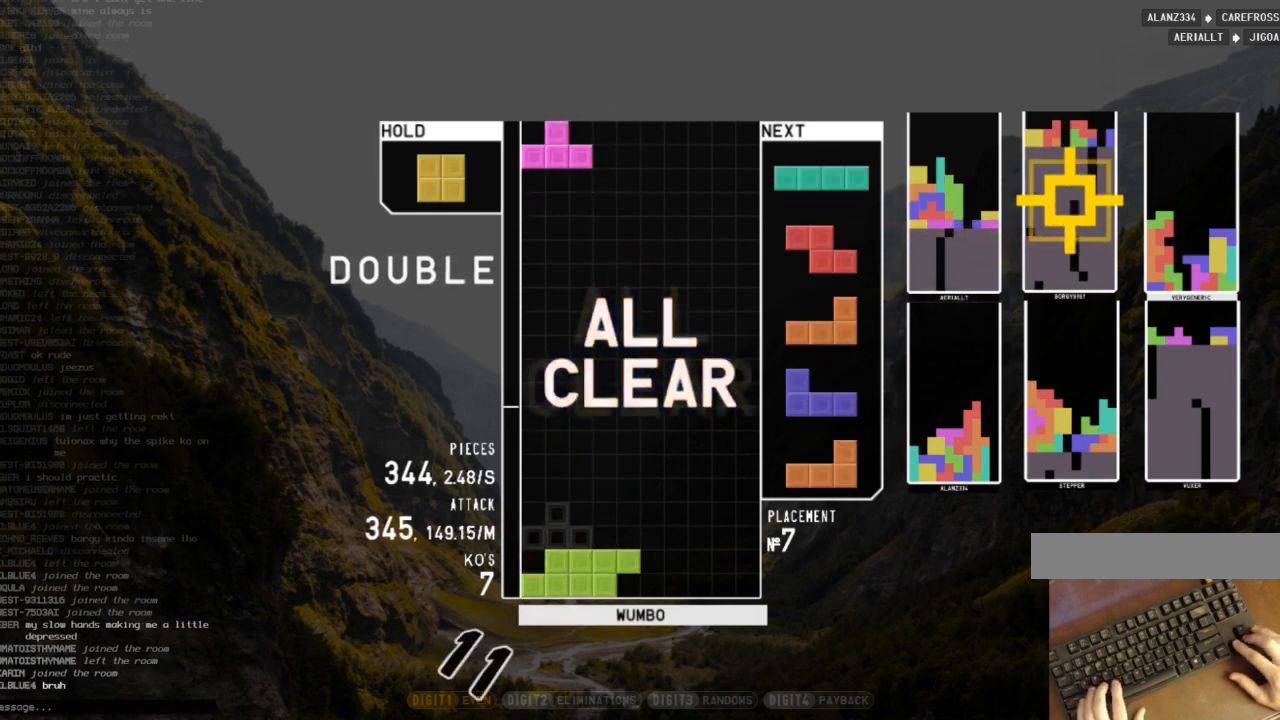
{"keys": ["c"], "events": [[167, "x", "up"], [200, "down", "down"], [200, "left", "up"], [300, "down", "up"], [300, "right", "down"], [433, "c", "down"], [467, "right", "up"]]}
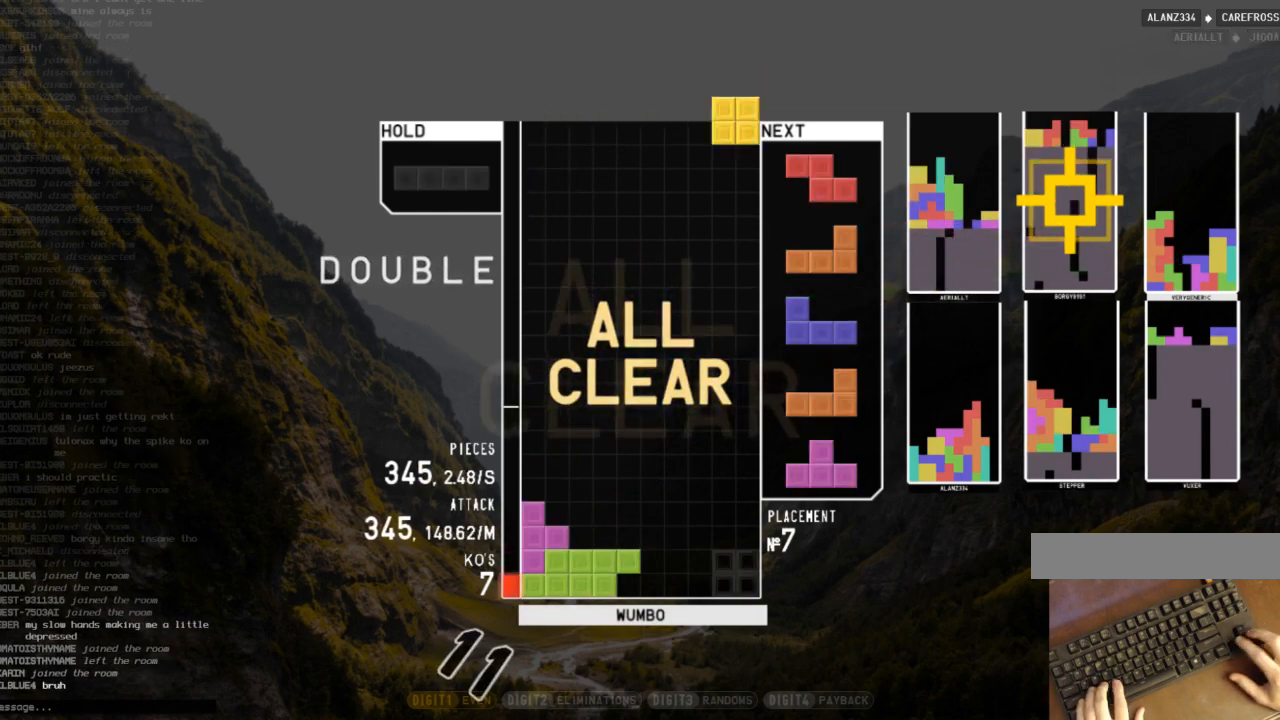
{"keys": ["down"], "events": [[33, "c", "up"], [33, "left", "down"], [67, "down", "down"], [167, "down", "up"], [200, "left", "up"], [200, "right", "down"], [267, "down", "down"], [367, "down", "up"], [367, "z", "down"], [433, "down", "down"], [433, "right", "up"], [433, "z", "up"]]}
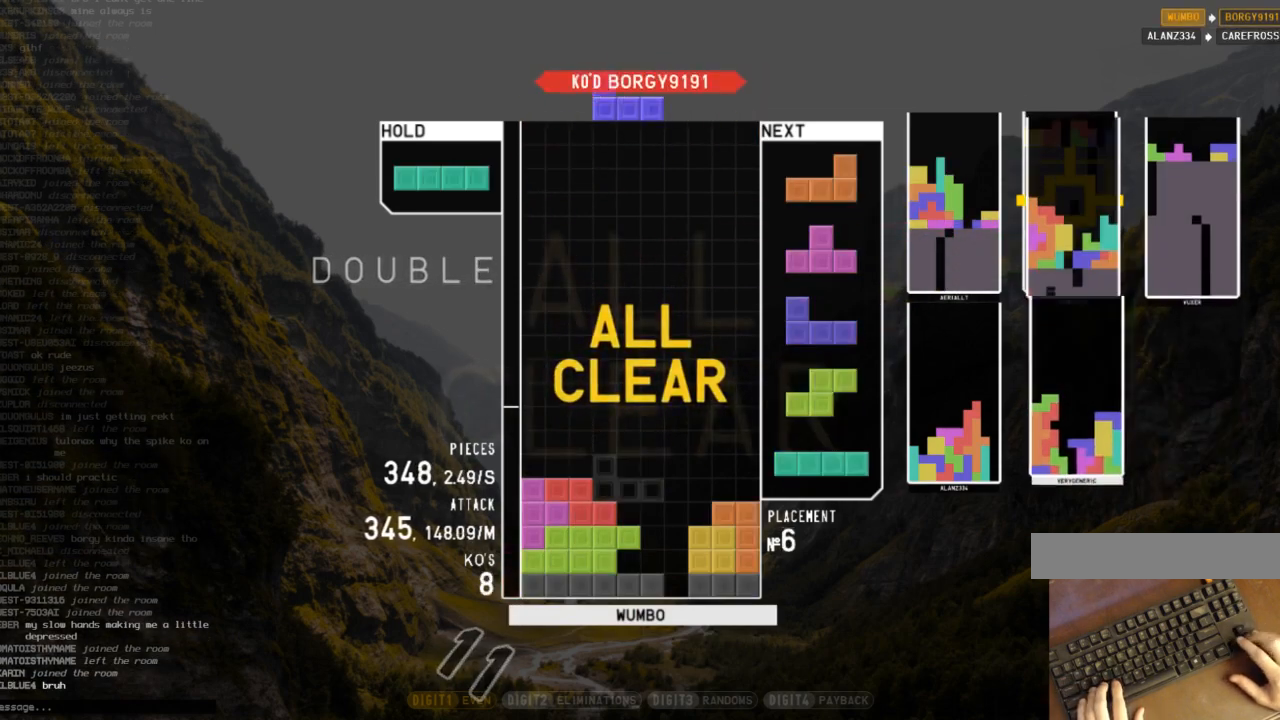
{"keys": ["x"], "events": [[33, "down", "up"], [33, "x", "down"], [100, "right", "down"], [167, "right", "up"], [167, "x", "up"], [467, "x", "down"]]}
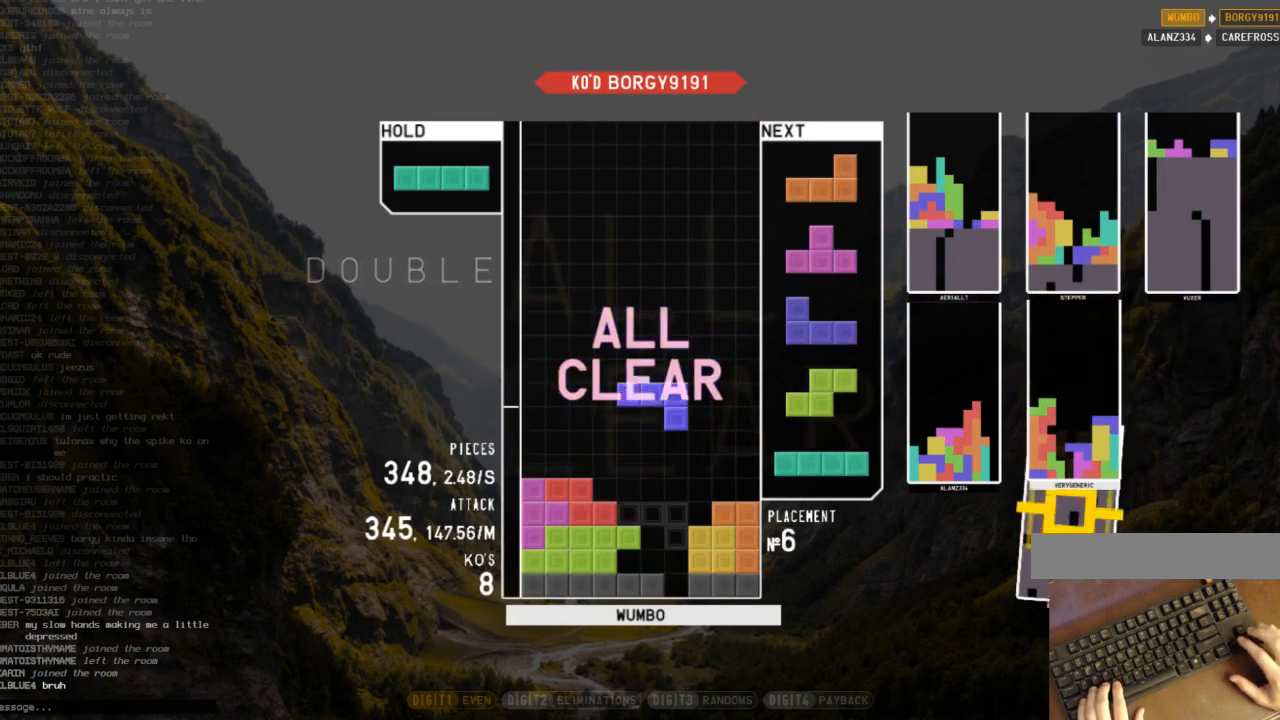
{"keys": [], "events": [[67, "right", "down"], [67, "up", "down"], [67, "x", "up"], [100, "right", "up"], [133, "x", "down"], [200, "x", "up"], [333, "left", "down"], [333, "up", "up"], [433, "left", "up"]]}
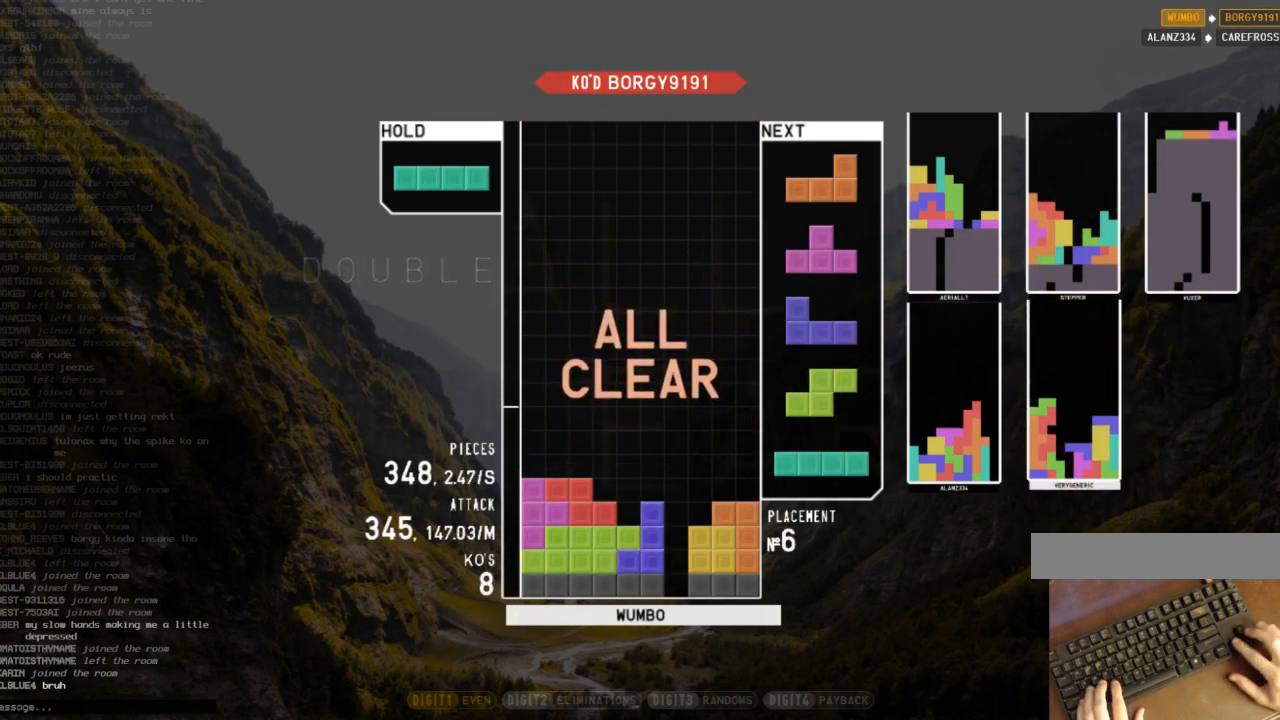
{"keys": ["shift"], "events": [[67, "down", "down"], [167, "right", "down"], [200, "down", "up"], [200, "shift", "down"], [300, "right", "up"], [300, "shift", "up"], [367, "down", "down"], [433, "down", "up"], [433, "shift", "down"]]}
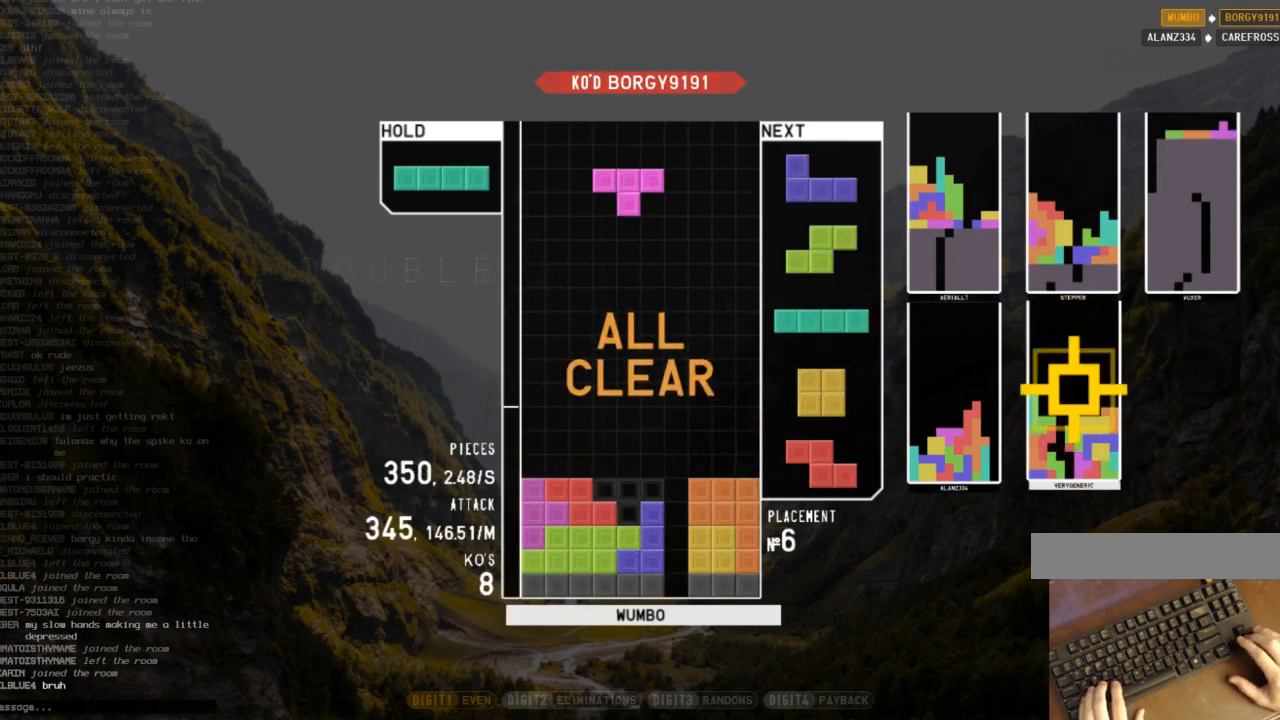
{"keys": ["down"], "events": [[33, "down", "down"], [33, "shift", "up"], [133, "down", "up"], [267, "c", "down"], [333, "right", "down"], [333, "x", "down"], [367, "c", "up"], [400, "right", "up"], [467, "x", "up"], [500, "down", "down"]]}
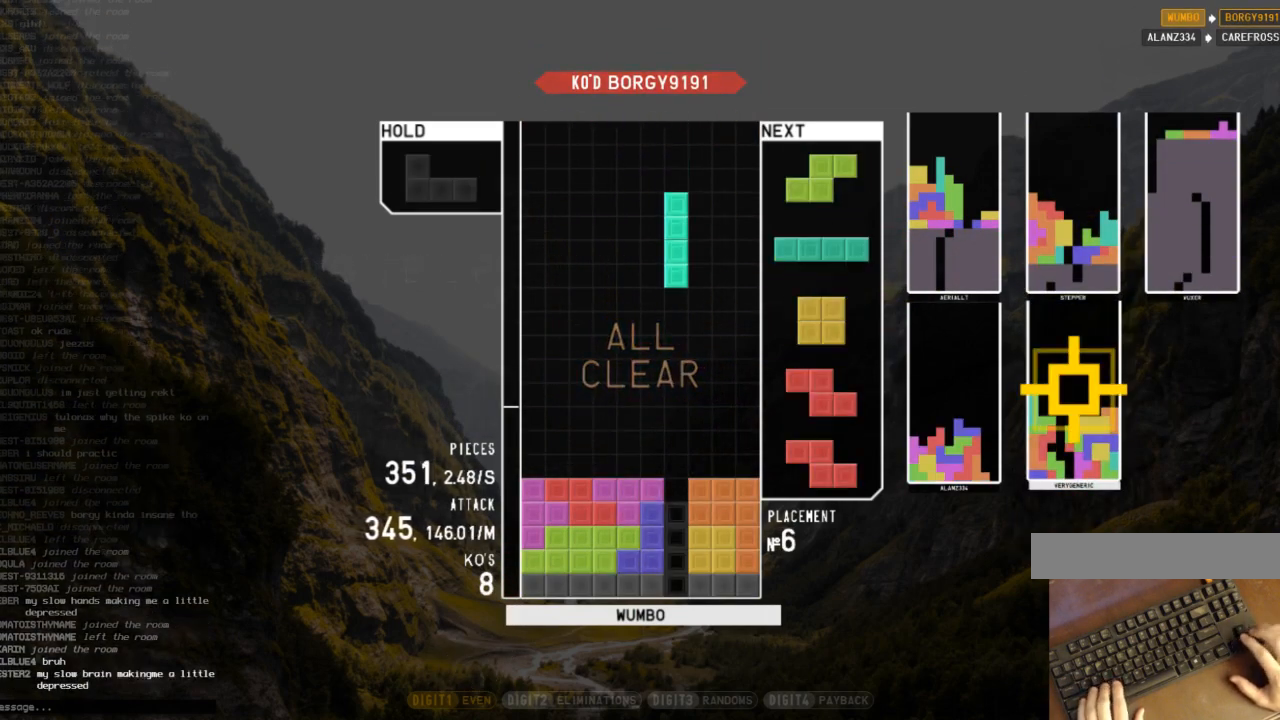
{"keys": ["down", "left"], "events": [[100, "down", "up"], [133, "down", "down"], [233, "c", "down"], [233, "right", "down"], [300, "down", "up"], [333, "c", "up"], [333, "z", "down"], [400, "right", "up"], [433, "down", "down"], [433, "z", "up"], [467, "left", "down"]]}
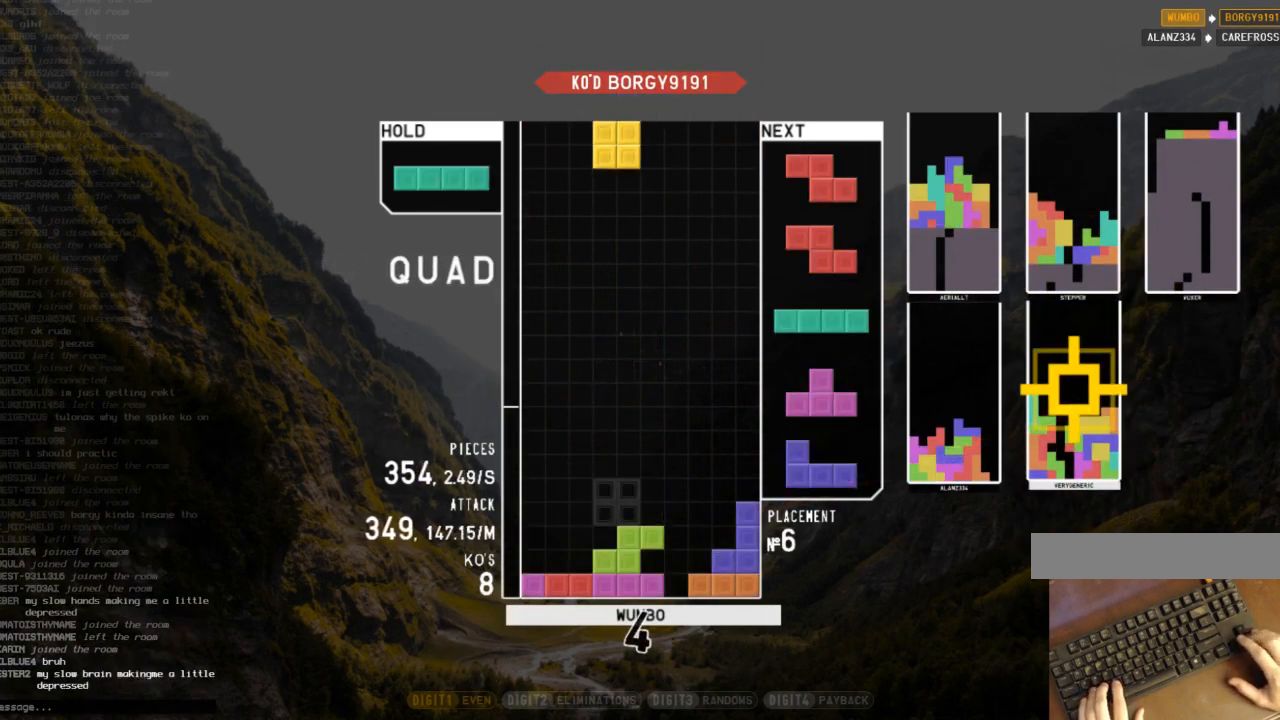
{"keys": ["z"], "events": [[33, "down", "up"], [133, "left", "up"], [167, "down", "down"], [200, "down", "up"], [200, "z", "down"], [267, "left", "down"], [300, "down", "down"], [300, "z", "up"], [400, "c", "down"], [400, "down", "up"], [433, "z", "down"], [500, "c", "up"], [500, "left", "up"]]}
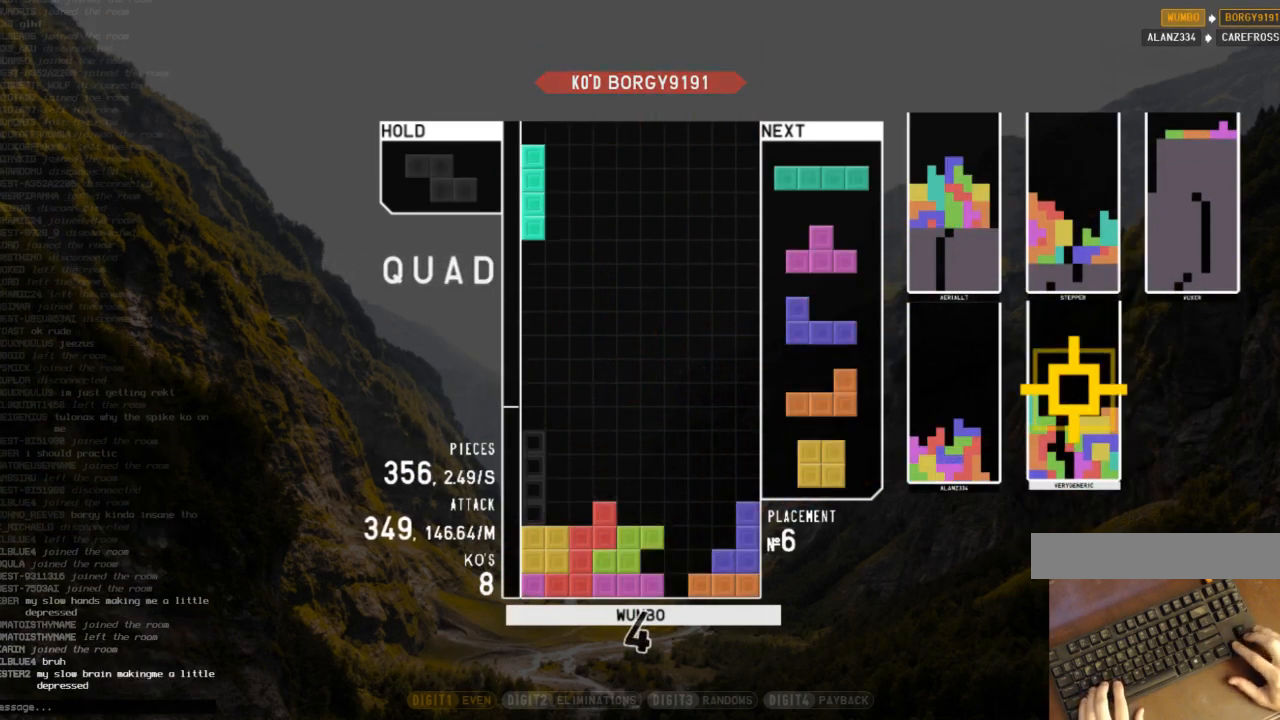
{"keys": ["right"], "events": [[33, "z", "up"], [133, "down", "down"], [167, "down", "up"], [233, "c", "down"], [333, "c", "up"], [333, "left", "down"], [333, "z", "down"], [367, "down", "down"], [400, "left", "up"], [400, "z", "up"], [467, "down", "up"], [500, "right", "down"]]}
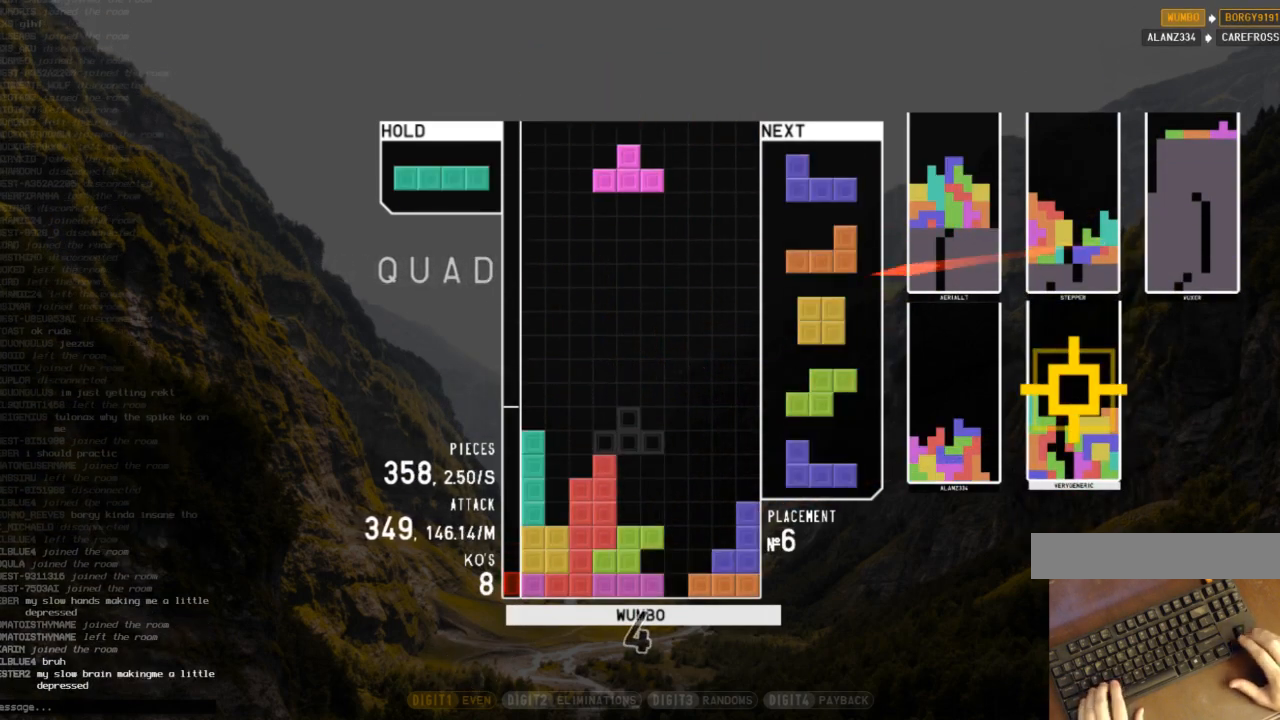
{"keys": ["down"], "events": [[100, "x", "down"], [167, "left", "down"], [167, "up", "down"], [200, "right", "up"], [200, "x", "up"], [333, "x", "down"], [400, "up", "up"], [433, "left", "up"], [467, "down", "down"], [467, "x", "up"]]}
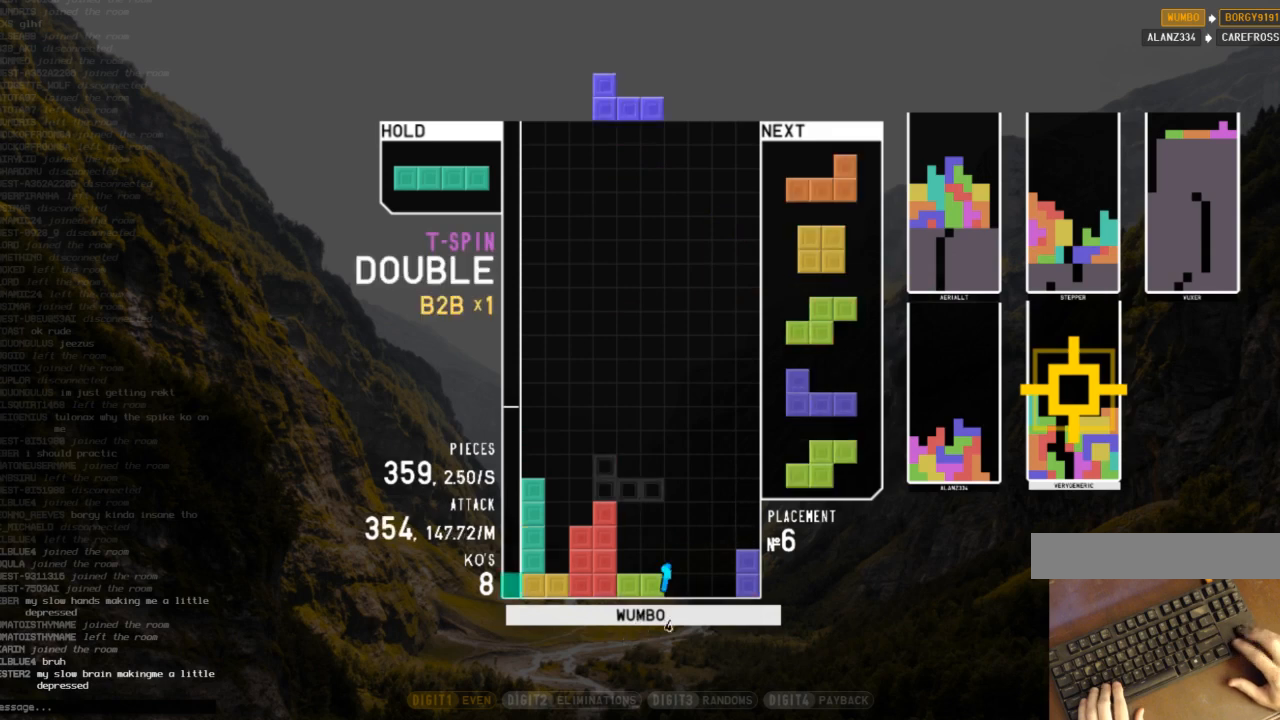
{"keys": ["down", "right"], "events": [[33, "left", "down"], [67, "down", "up"], [167, "left", "up"], [200, "x", "down"], [267, "down", "down"], [267, "x", "up"], [300, "down", "up"], [367, "x", "down"], [433, "down", "down"], [500, "right", "down"], [500, "x", "up"]]}
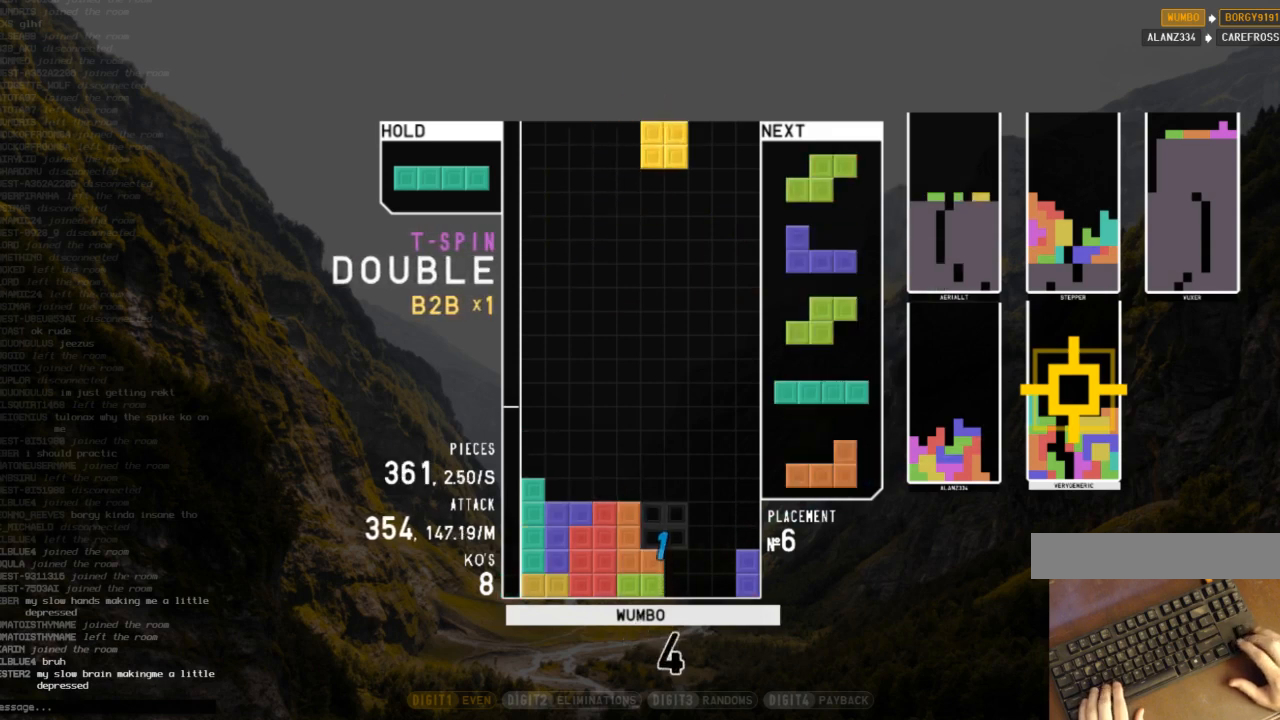
{"keys": ["down", "z"], "events": [[33, "down", "up"], [133, "right", "up"], [167, "left", "down"], [233, "down", "down"], [267, "down", "up"], [267, "left", "up"], [267, "right", "down"], [433, "right", "up"], [433, "z", "down"], [500, "down", "down"]]}
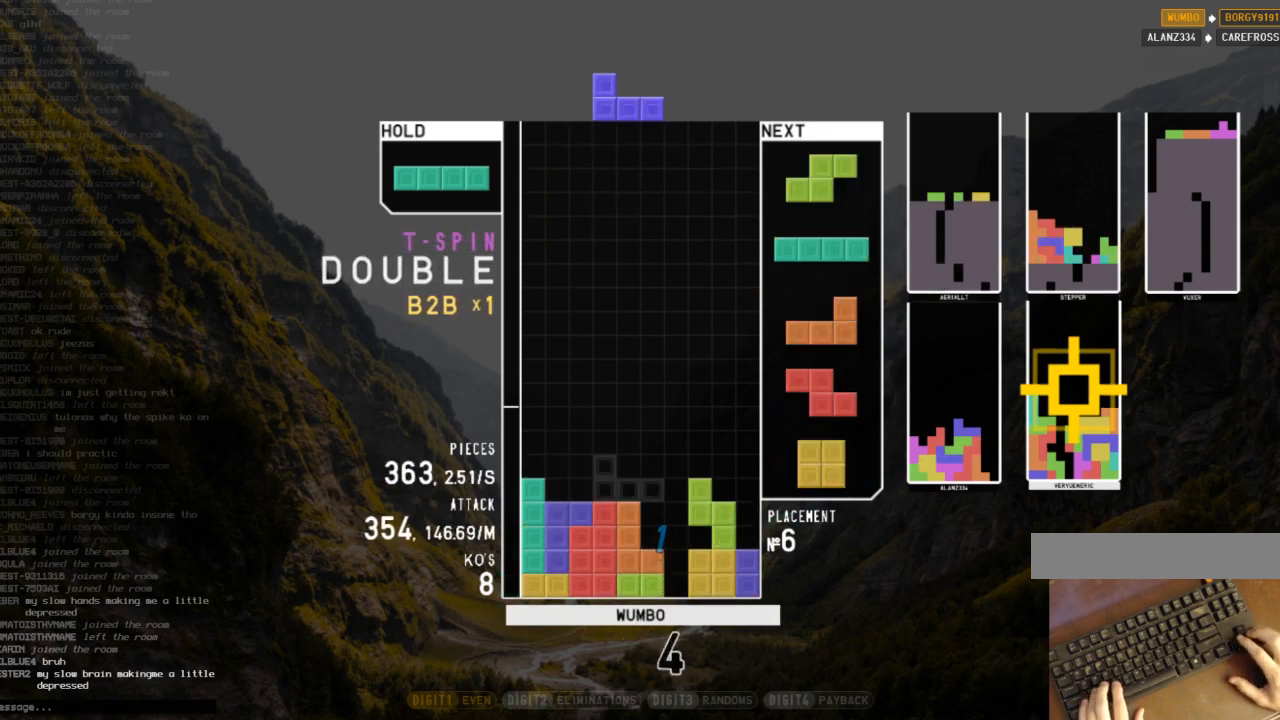
{"keys": ["right"], "events": [[67, "c", "down"], [67, "right", "down"], [67, "z", "up"], [100, "down", "up"], [133, "x", "down"], [200, "c", "up"], [200, "right", "up"], [300, "x", "up"], [333, "down", "down"], [400, "right", "down"], [467, "down", "up"]]}
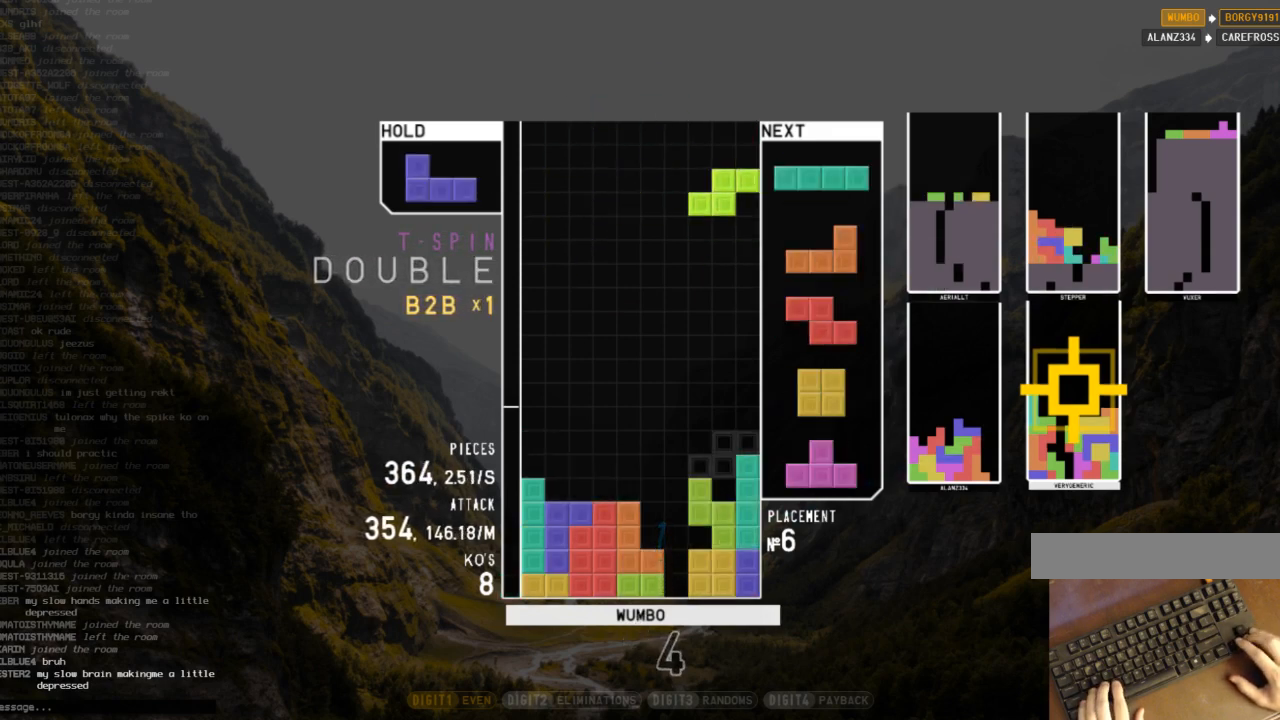
{"keys": ["left"], "events": [[33, "right", "up"], [67, "z", "down"], [133, "down", "down"], [167, "right", "down"], [167, "z", "up"], [200, "c", "down"], [267, "down", "up"], [267, "z", "down"], [367, "c", "up"], [367, "right", "up"], [400, "down", "down"], [400, "z", "up"], [433, "down", "up"], [433, "left", "down"]]}
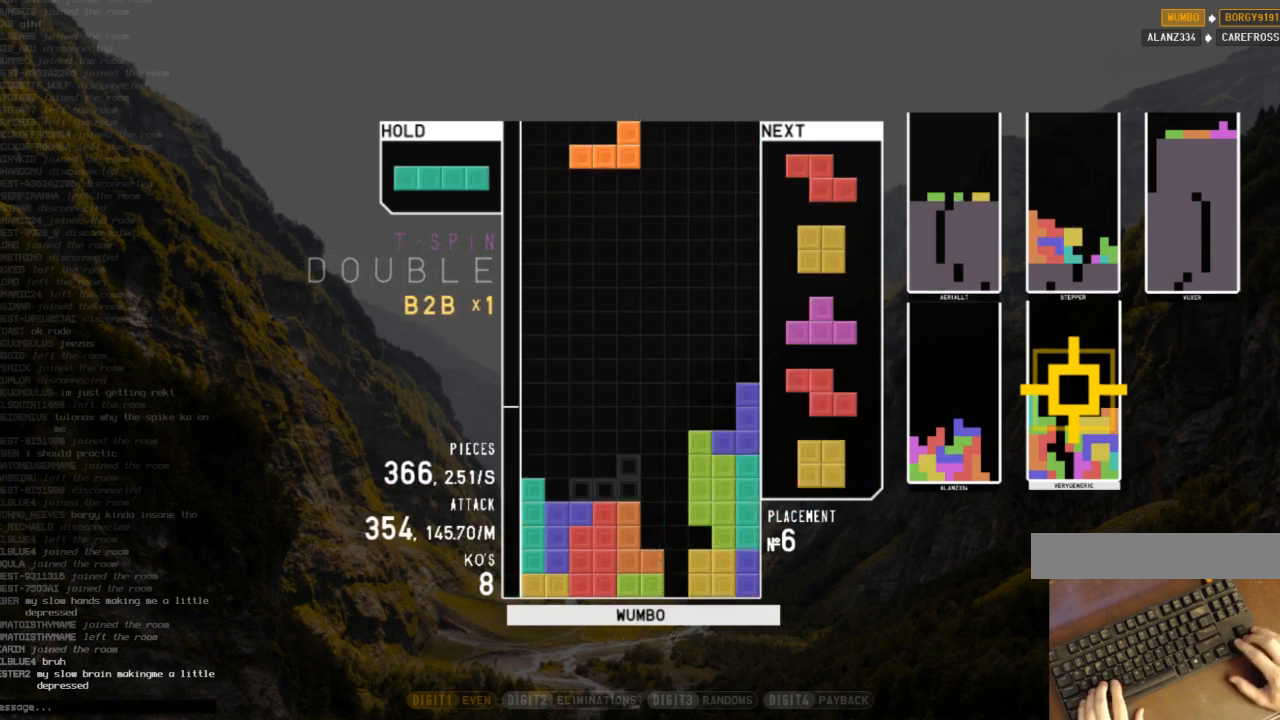
{"keys": ["c", "left"], "events": [[33, "c", "down"], [100, "left", "up"], [133, "c", "up"], [133, "down", "down"], [133, "right", "down"], [167, "right", "up"], [233, "c", "down"], [233, "down", "up"], [233, "left", "down"], [333, "x", "down"], [367, "c", "up"], [367, "down", "down"], [467, "down", "up"], [467, "x", "up"], [500, "c", "down"]]}
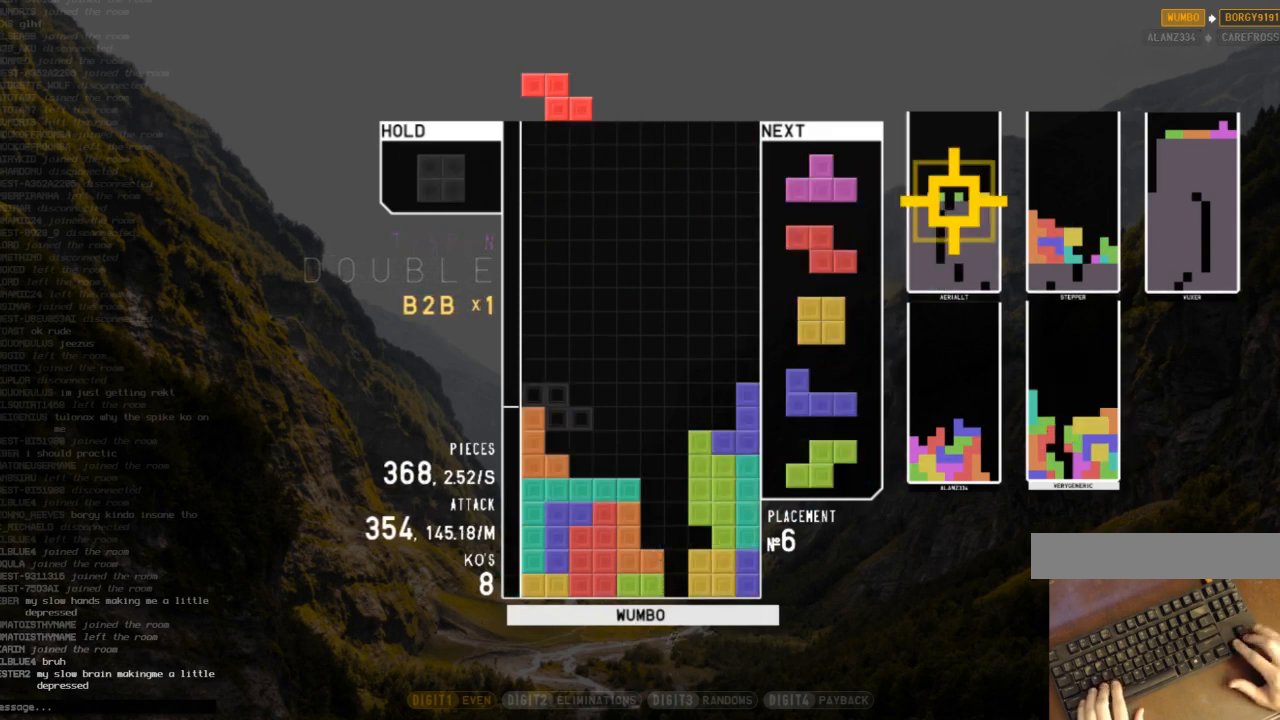
{"keys": ["right"], "events": [[67, "left", "up"], [67, "right", "down"], [100, "c", "up"], [100, "down", "down"], [233, "down", "up"], [333, "c", "down"], [467, "c", "up"]]}
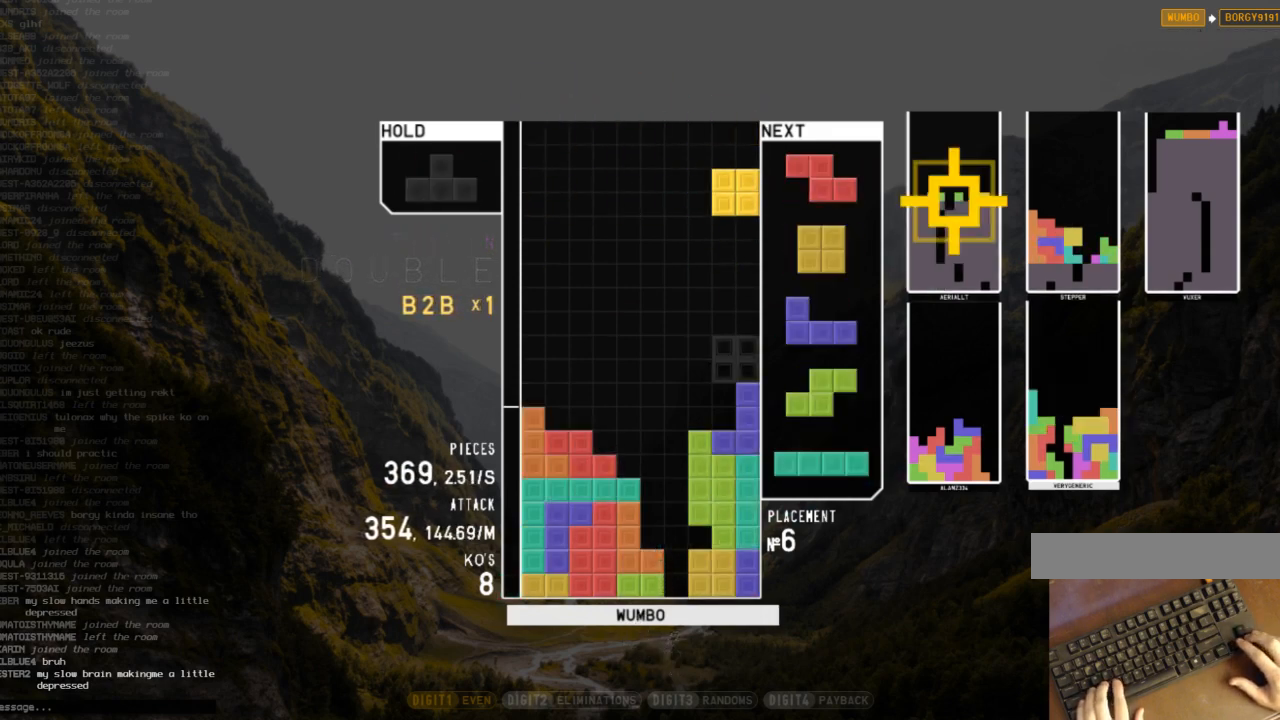
{"keys": [], "events": [[33, "right", "up"], [67, "left", "down"], [133, "down", "down"], [200, "down", "up"], [300, "left", "up"], [367, "down", "down"], [433, "down", "up"]]}
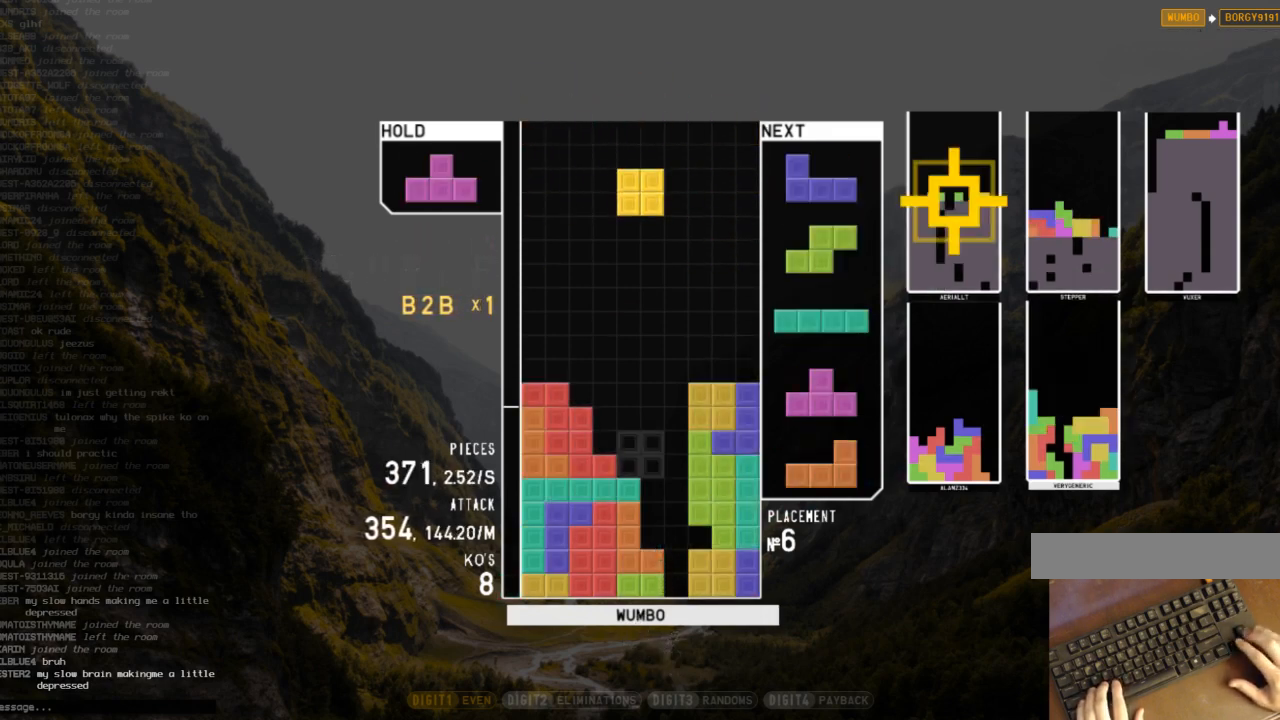
{"keys": ["x"], "events": [[133, "c", "down"], [133, "right", "down"], [133, "up", "down"], [233, "c", "up"], [233, "right", "up"], [233, "x", "down"], [267, "x", "up"], [367, "x", "down"], [400, "up", "up"]]}
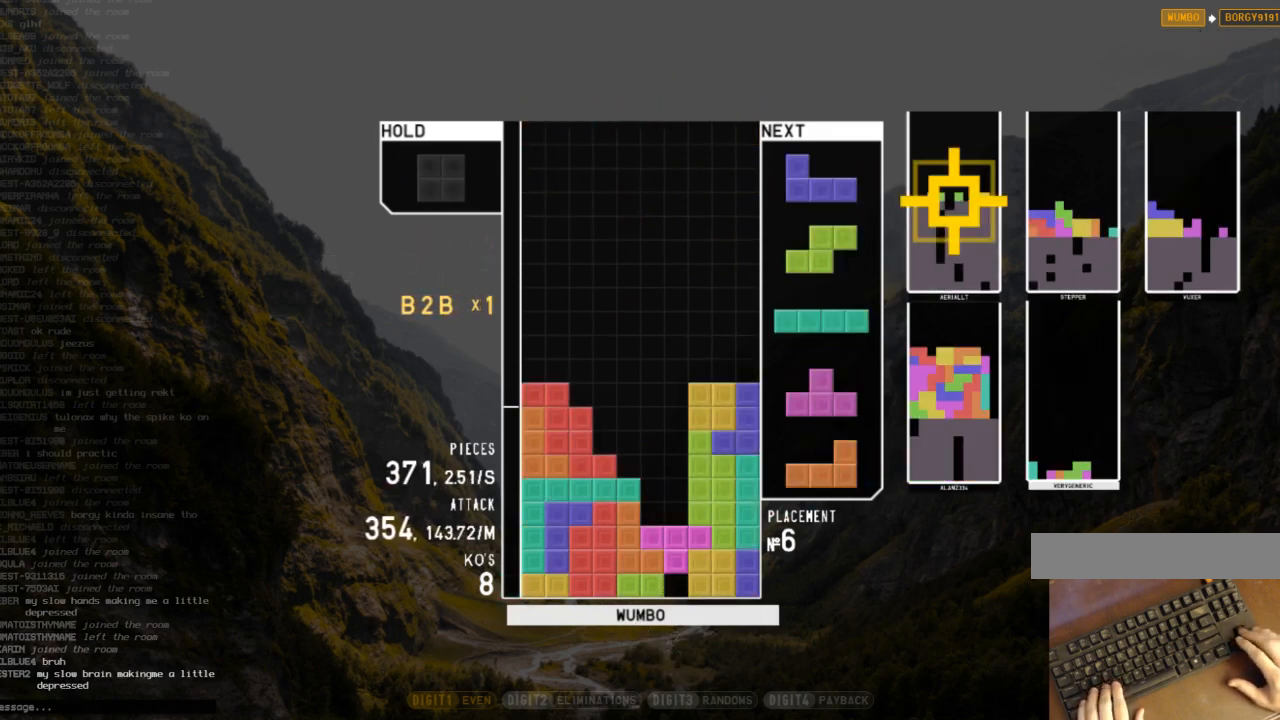
{"keys": ["down"], "events": [[67, "down", "down"], [67, "x", "up"], [100, "down", "up"], [100, "left", "down"], [133, "c", "down"], [233, "c", "up"], [300, "down", "down"], [300, "left", "up"], [333, "z", "down"], [400, "down", "up"], [467, "down", "down"], [467, "z", "up"]]}
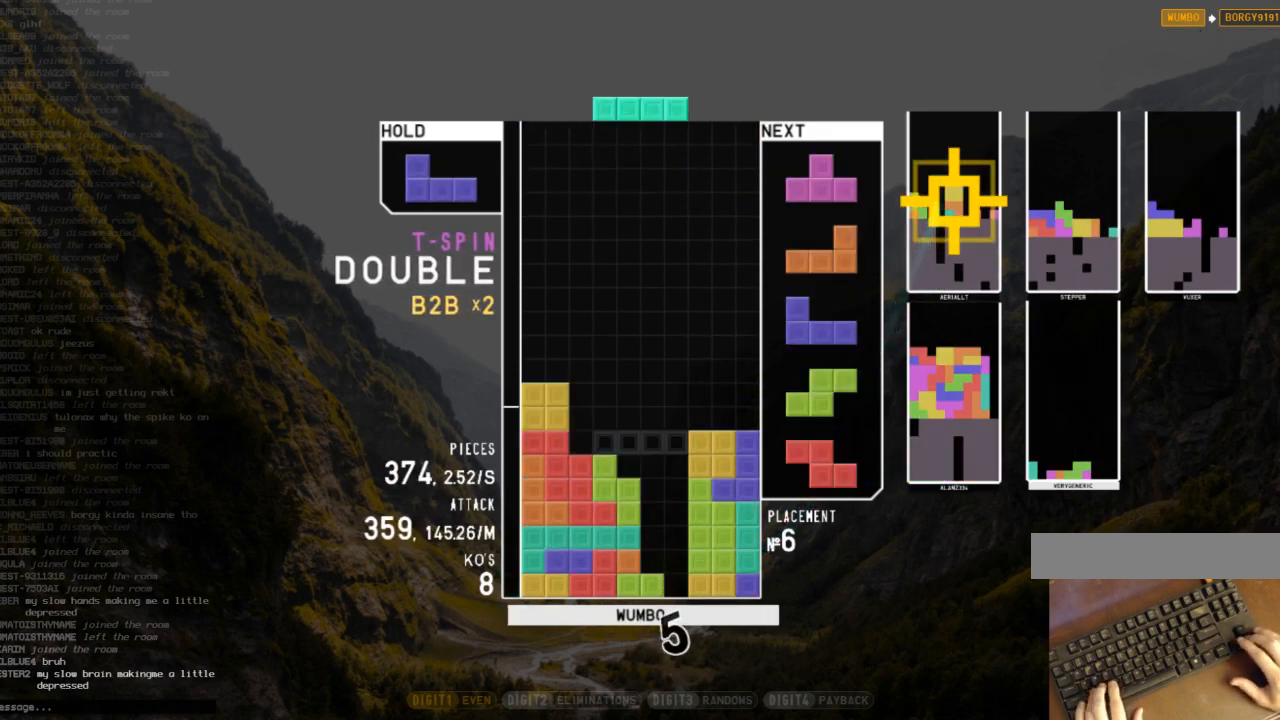
{"keys": ["c"], "events": [[33, "x", "down"], [67, "down", "up"], [133, "down", "down"], [133, "x", "up"], [267, "down", "up"], [433, "c", "down"]]}
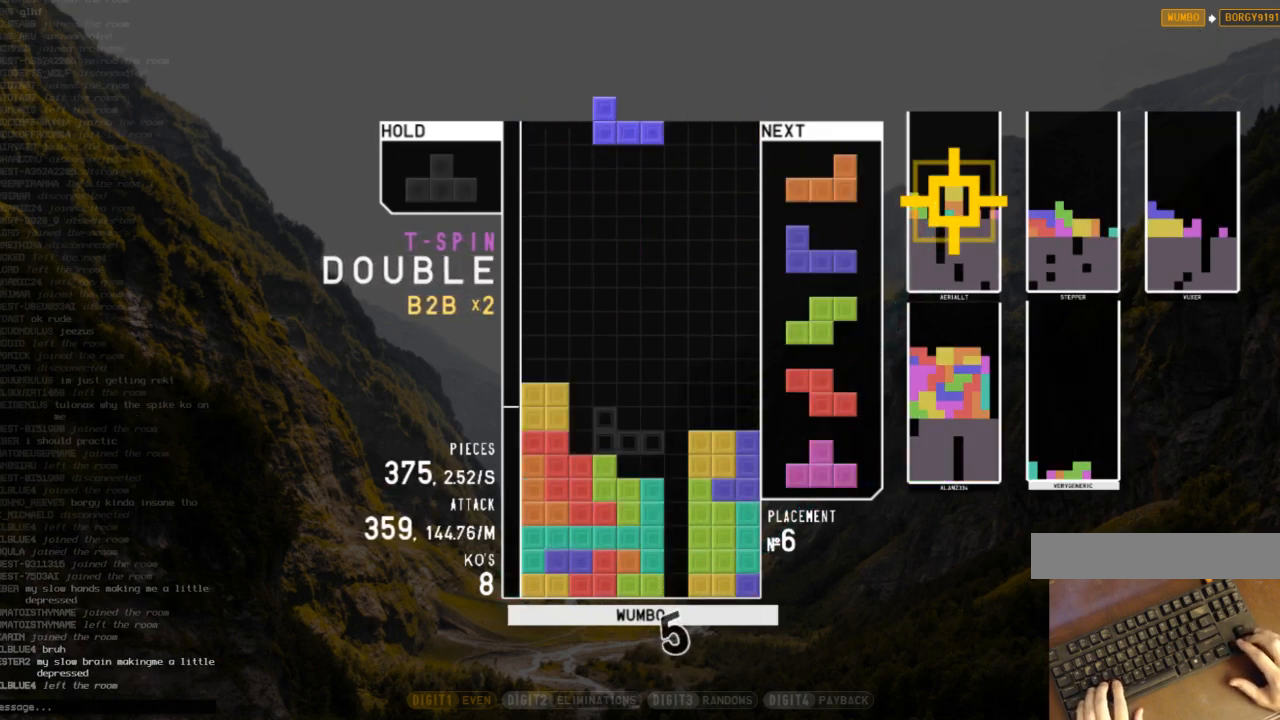
{"keys": ["left"], "events": [[33, "right", "down"], [100, "c", "up"], [167, "right", "up"], [233, "down", "down"], [333, "down", "up"], [333, "x", "down"], [367, "left", "down"], [433, "left", "up"], [433, "x", "up"], [500, "left", "down"]]}
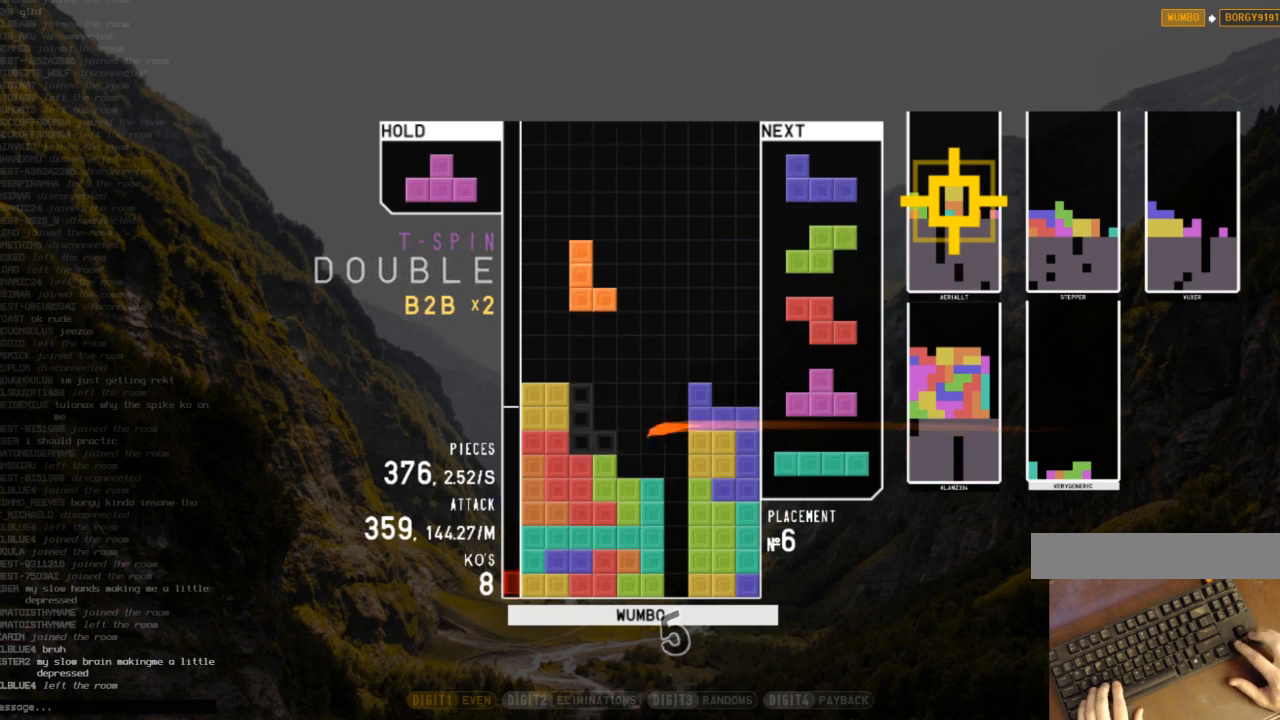
{"keys": [], "events": [[67, "down", "down"], [100, "left", "up"], [167, "down", "up"], [300, "z", "down"], [333, "right", "down"], [400, "right", "up"], [433, "z", "up"]]}
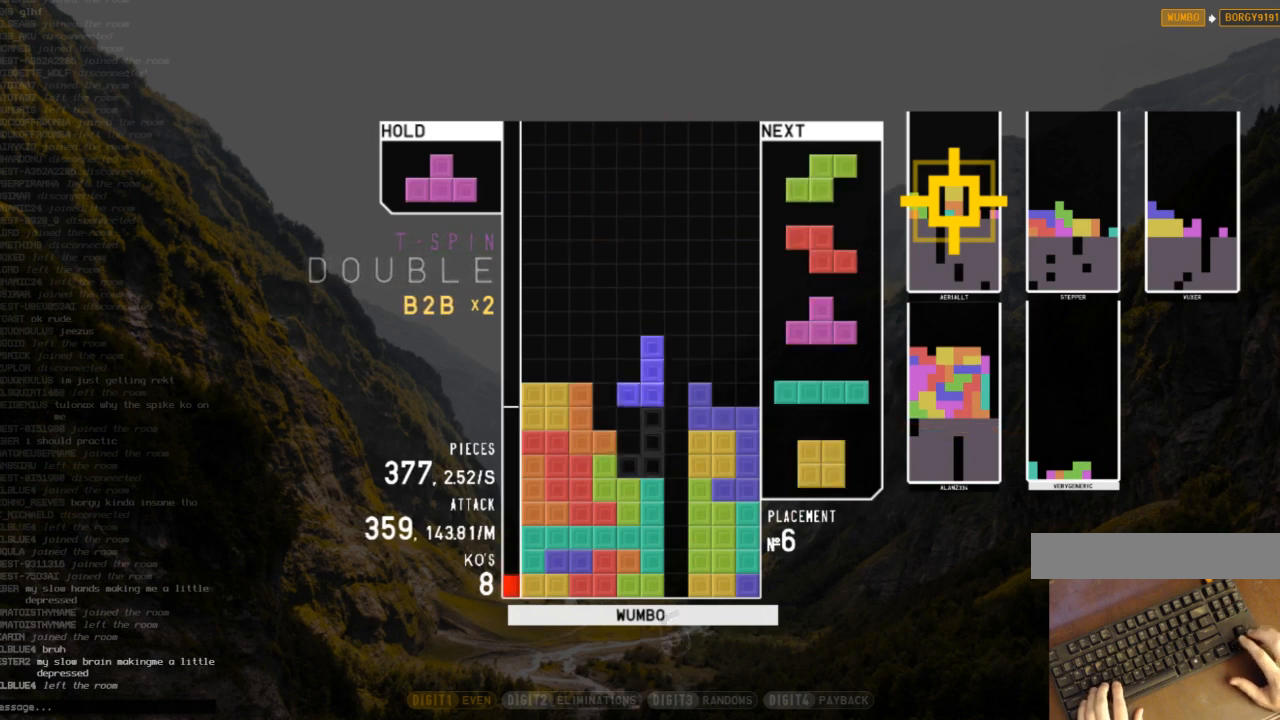
{"keys": [], "events": [[133, "down", "down"], [167, "down", "up"], [167, "z", "down"], [267, "down", "down"], [267, "z", "up"], [300, "down", "up"], [400, "down", "down"], [500, "down", "up"]]}
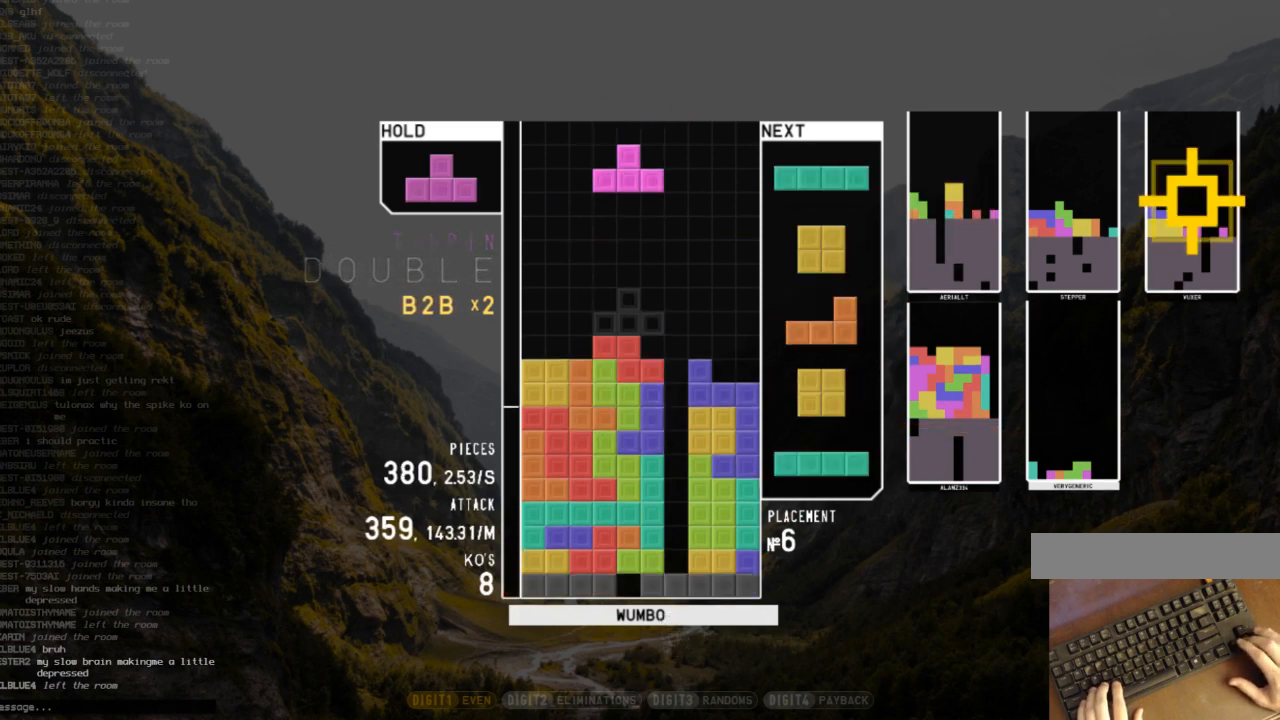
{"keys": ["down", "right", "x"], "events": [[133, "left", "down"], [267, "left", "up"], [333, "down", "down"], [400, "down", "up"], [467, "right", "down"], [467, "x", "down"], [500, "down", "down"]]}
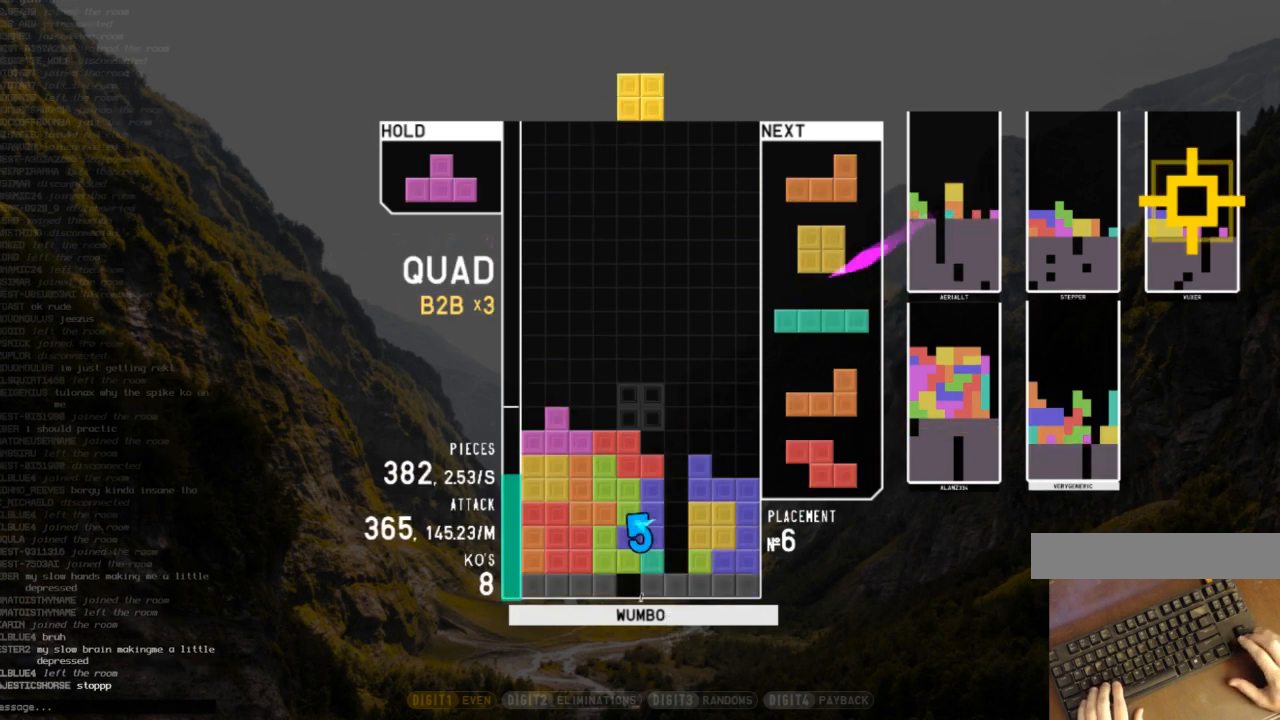
{"keys": ["c", "right"], "events": [[67, "down", "up"], [67, "x", "up"], [200, "down", "down"], [300, "down", "up"], [333, "right", "up"], [400, "down", "down"], [433, "c", "down"], [433, "down", "up"], [467, "right", "down"]]}